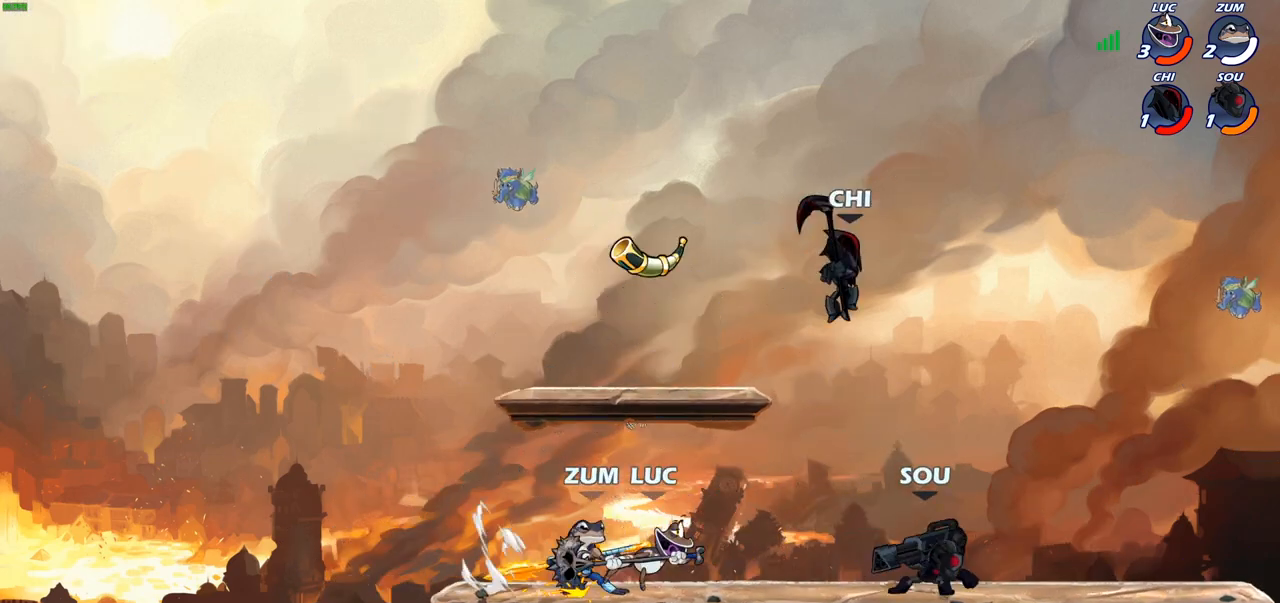
Gameplay with a controller (PlayStation layout); each line is a JSON object with the inputs held at the frame after it. "events" lists button and stick changes between this image and that frame as [ms after this image, input, new state], when the widget could be followed in between.
{"buttons": [], "left_stick": "center", "right_stick": "center", "events": [[33, "left_stick", "center"], [50, "CIRCLE", "down"], [117, "CIRCLE", "up"]]}
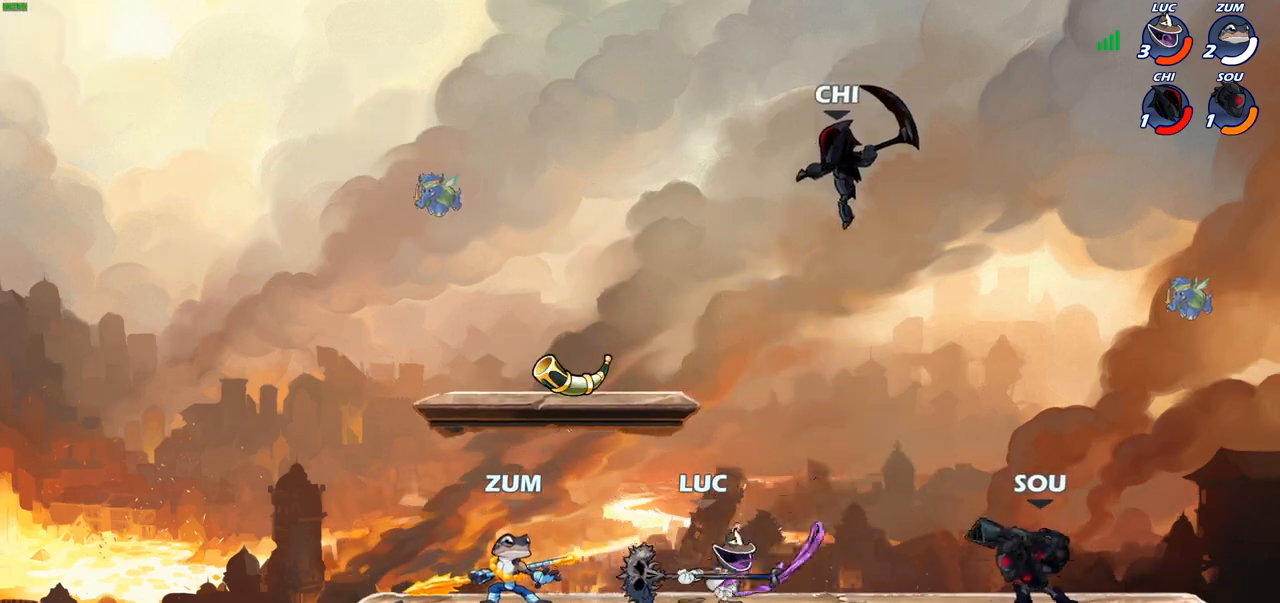
{"buttons": [], "left_stick": "right", "right_stick": "center", "events": [[133, "left_stick", "left"], [200, "CROSS", "down"], [300, "left_stick", "up-right"], [333, "CROSS", "up"], [433, "left_stick", "right"]]}
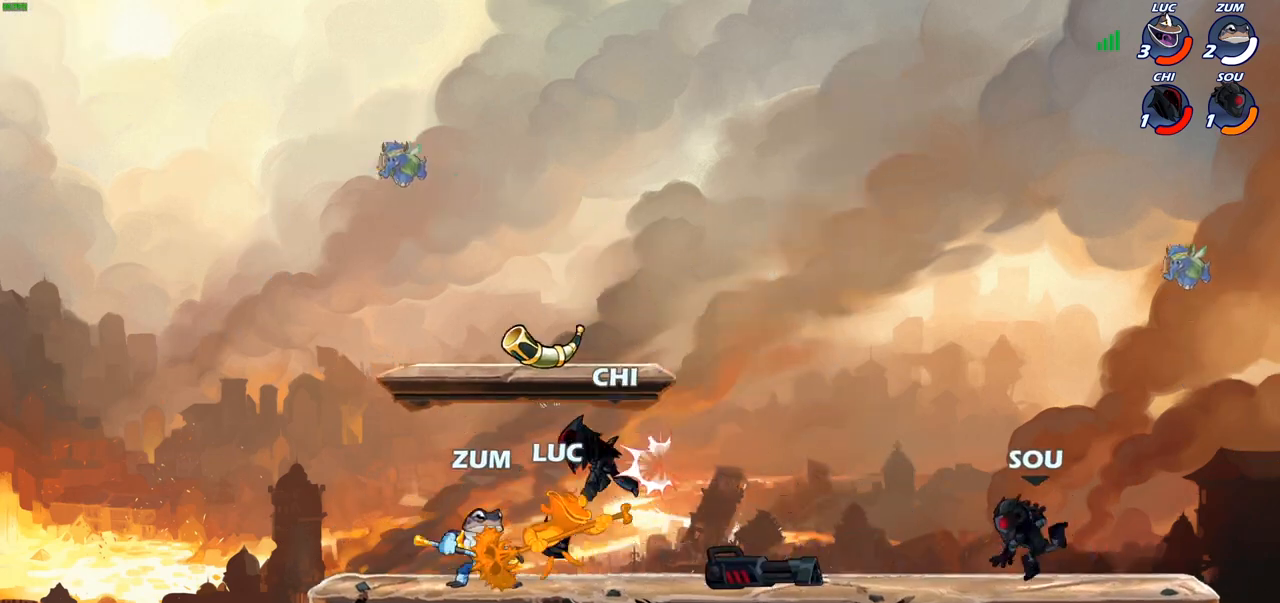
{"buttons": [], "left_stick": "up-right", "right_stick": "center", "events": [[33, "left_stick", "down-right"], [200, "CROSS", "down"], [200, "R2", "down"], [233, "left_stick", "up-right"], [350, "CROSS", "up"], [383, "R2", "up"]]}
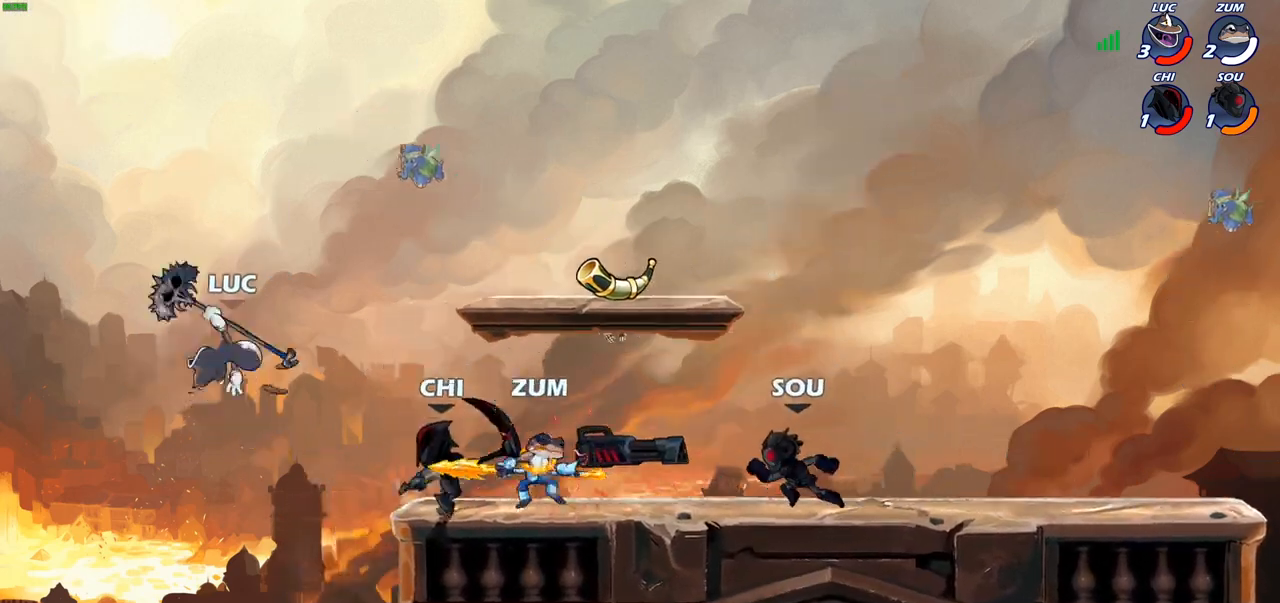
{"buttons": [], "left_stick": "right", "right_stick": "center", "events": [[117, "left_stick", "right"]]}
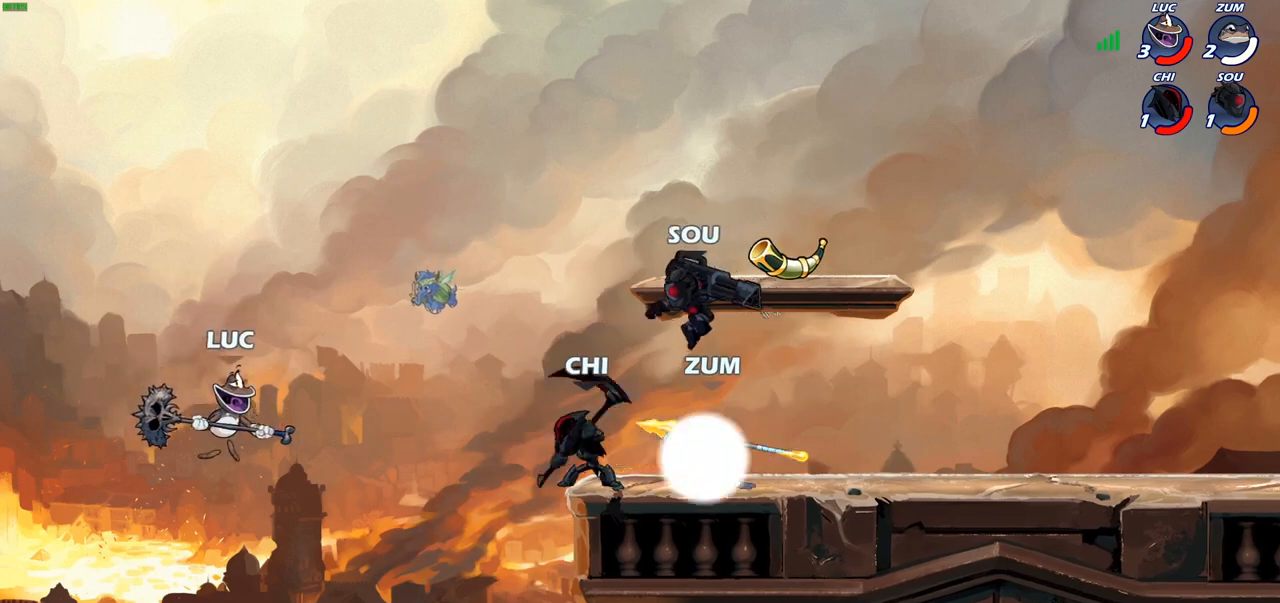
{"buttons": [], "left_stick": "center", "right_stick": "center", "events": [[250, "CROSS", "down"], [433, "left_stick", "center"], [450, "CROSS", "up"]]}
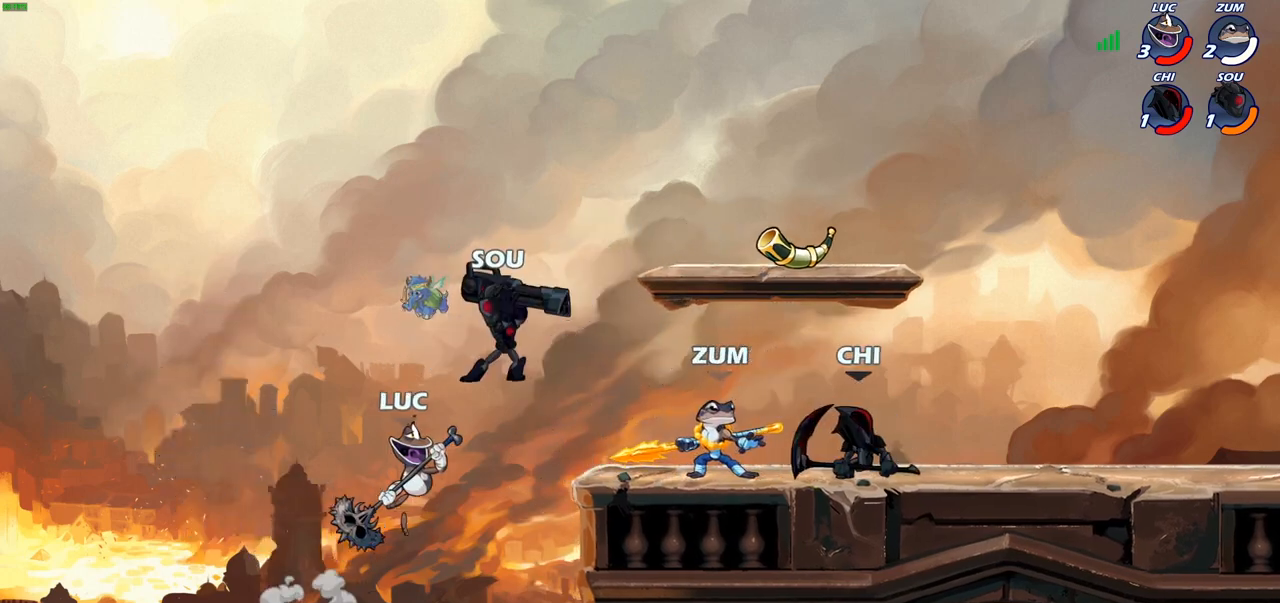
{"buttons": [], "left_stick": "center", "right_stick": "center", "events": [[200, "R2", "down"], [233, "left_stick", "down"], [267, "CIRCLE", "down"], [283, "R2", "up"], [350, "CIRCLE", "up"], [400, "left_stick", "center"]]}
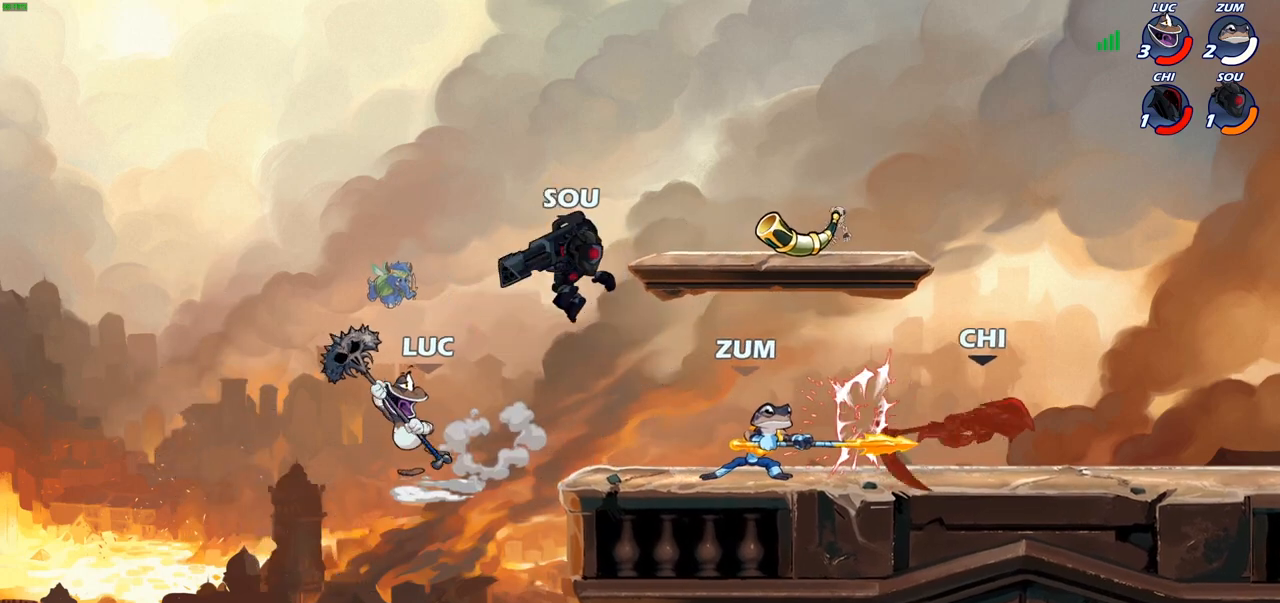
{"buttons": [], "left_stick": "right", "right_stick": "center", "events": [[183, "left_stick", "right"], [200, "CIRCLE", "down"], [433, "CIRCLE", "up"]]}
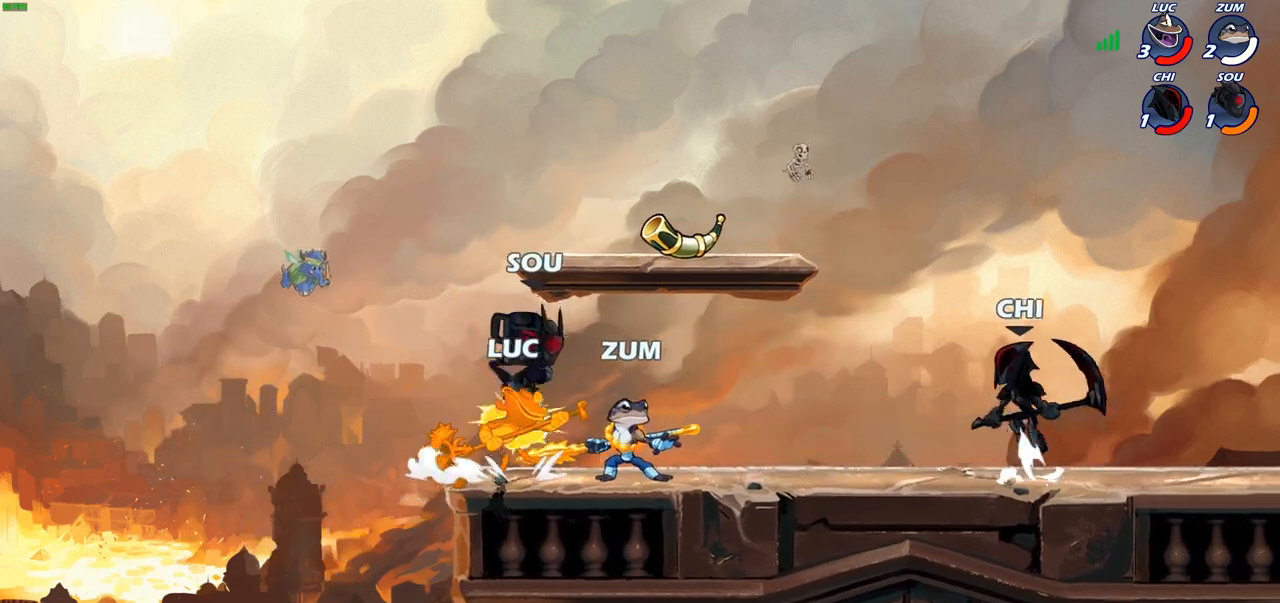
{"buttons": [], "left_stick": "right", "right_stick": "center", "events": [[50, "left_stick", "center"], [467, "left_stick", "right"]]}
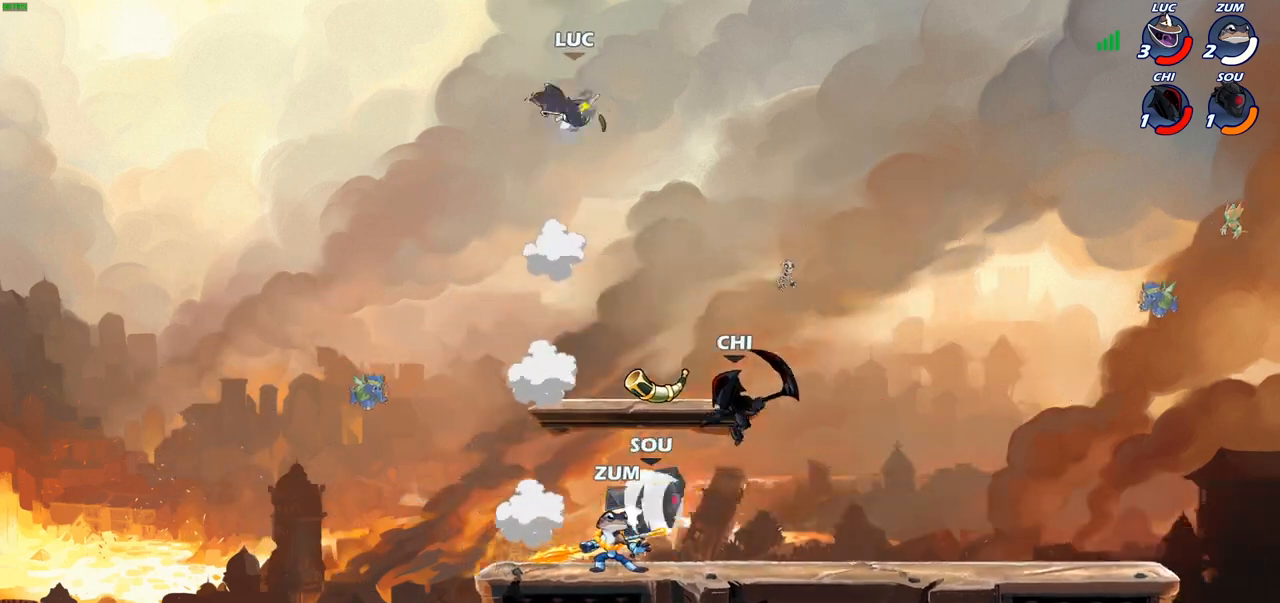
{"buttons": [], "left_stick": "down-left", "right_stick": "center", "events": [[150, "left_stick", "down-right"], [283, "left_stick", "down"], [383, "left_stick", "down-left"]]}
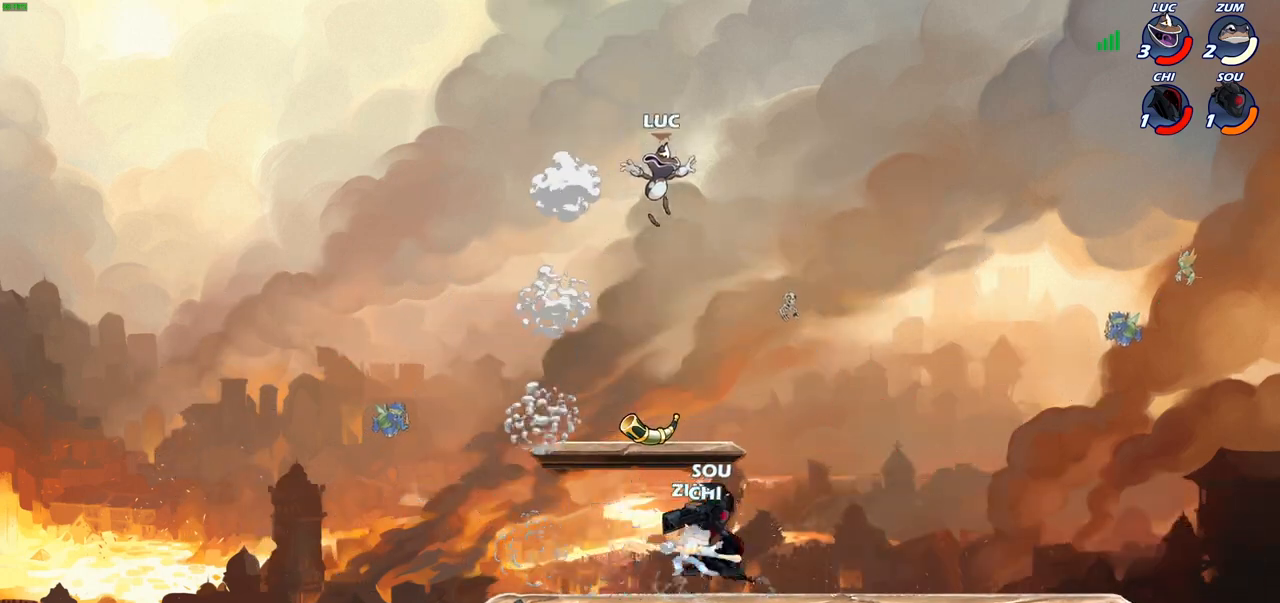
{"buttons": [], "left_stick": "down", "right_stick": "center", "events": [[267, "left_stick", "left"], [283, "R1", "down"], [400, "R1", "up"], [400, "left_stick", "down-left"], [500, "left_stick", "down"]]}
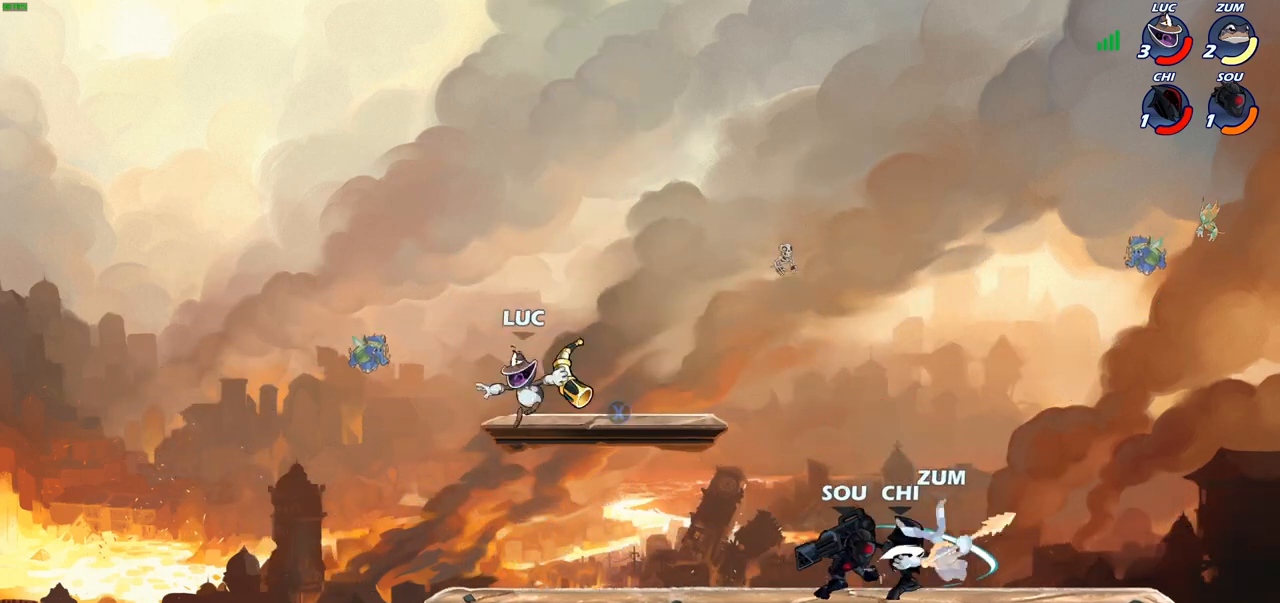
{"buttons": [], "left_stick": "center", "right_stick": "center", "events": [[33, "left_stick", "down-left"], [67, "left_stick", "right"], [167, "SQUARE", "down"], [200, "left_stick", "center"], [267, "SQUARE", "up"]]}
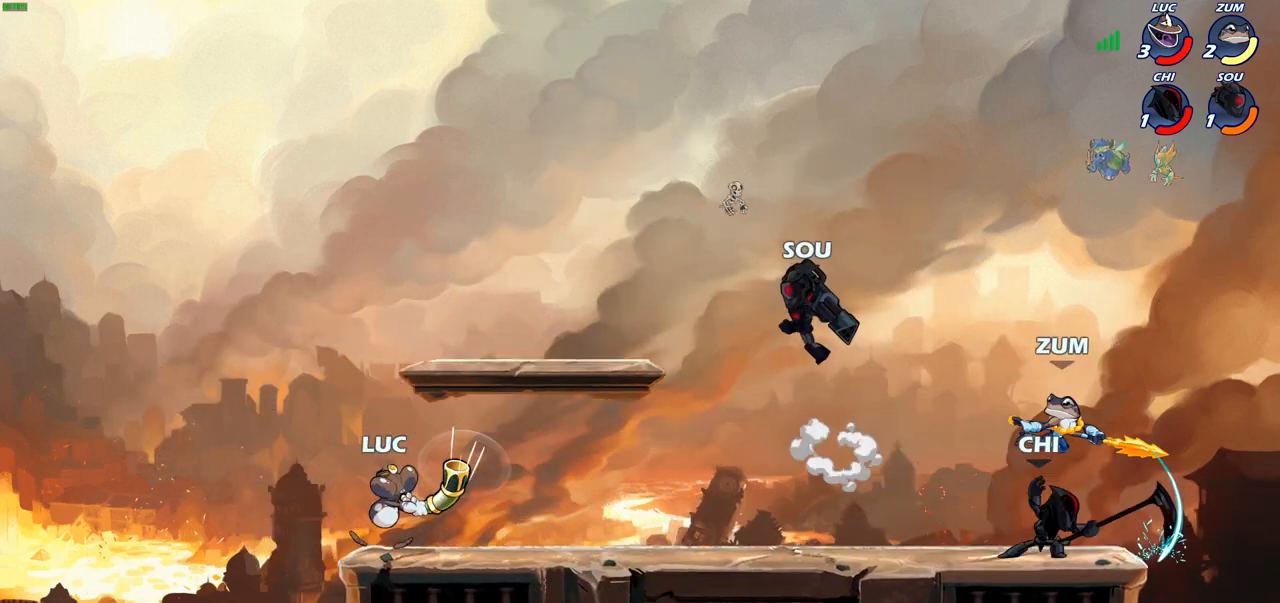
{"buttons": ["R2"], "left_stick": "up-right", "right_stick": "center", "events": [[17, "left_stick", "right"], [233, "R2", "down"], [267, "left_stick", "up-left"], [333, "R2", "up"], [417, "R2", "down"], [483, "left_stick", "up-right"]]}
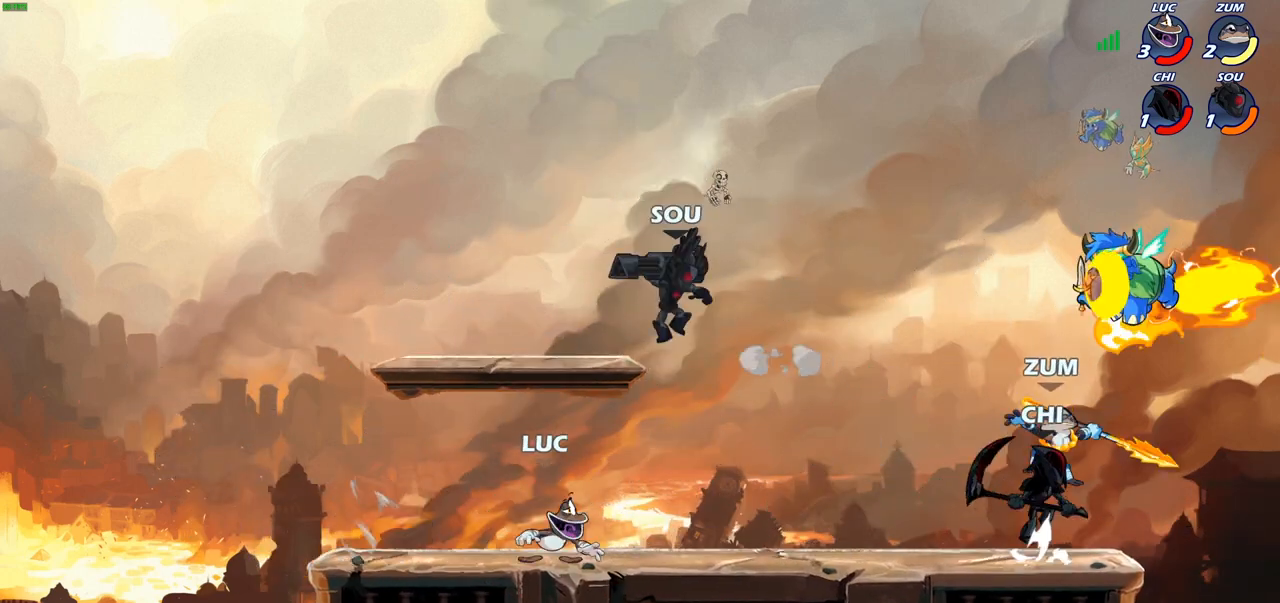
{"buttons": [], "left_stick": "center", "right_stick": "center", "events": [[17, "R2", "up"], [100, "R2", "down"], [200, "R2", "up"], [250, "left_stick", "up-left"], [300, "R2", "down"], [417, "R2", "up"], [483, "left_stick", "center"]]}
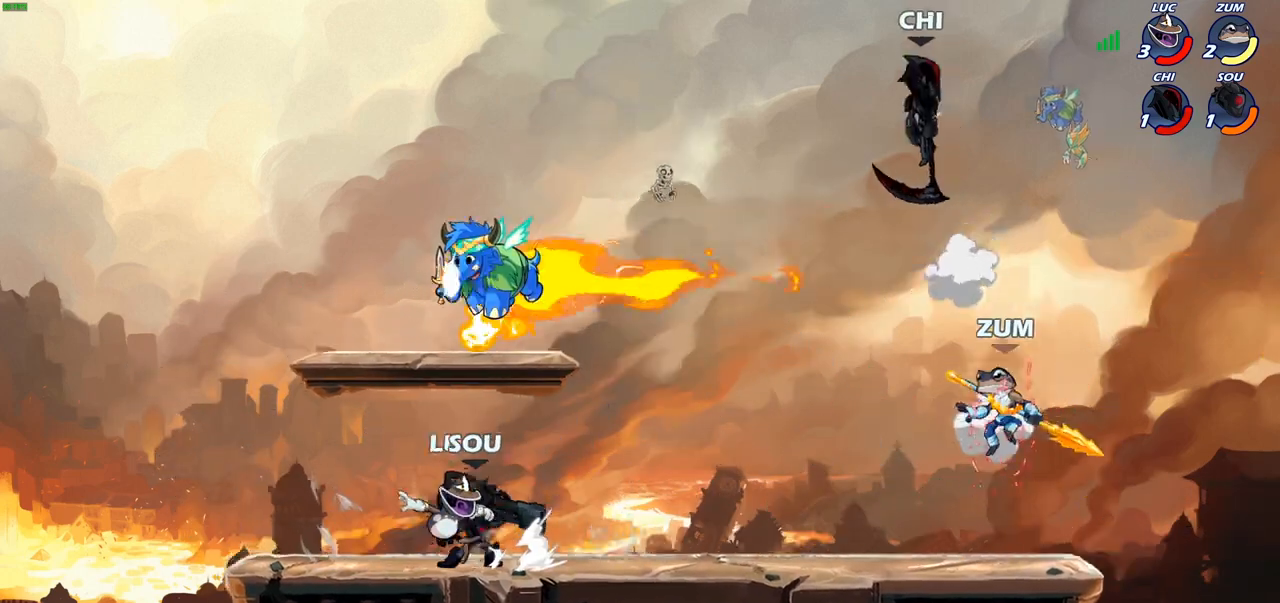
{"buttons": [], "left_stick": "down-left", "right_stick": "center", "events": [[67, "left_stick", "right"], [150, "CROSS", "down"], [233, "R1", "down"], [300, "CROSS", "up"], [300, "left_stick", "up-left"], [333, "R1", "up"], [450, "left_stick", "down-left"]]}
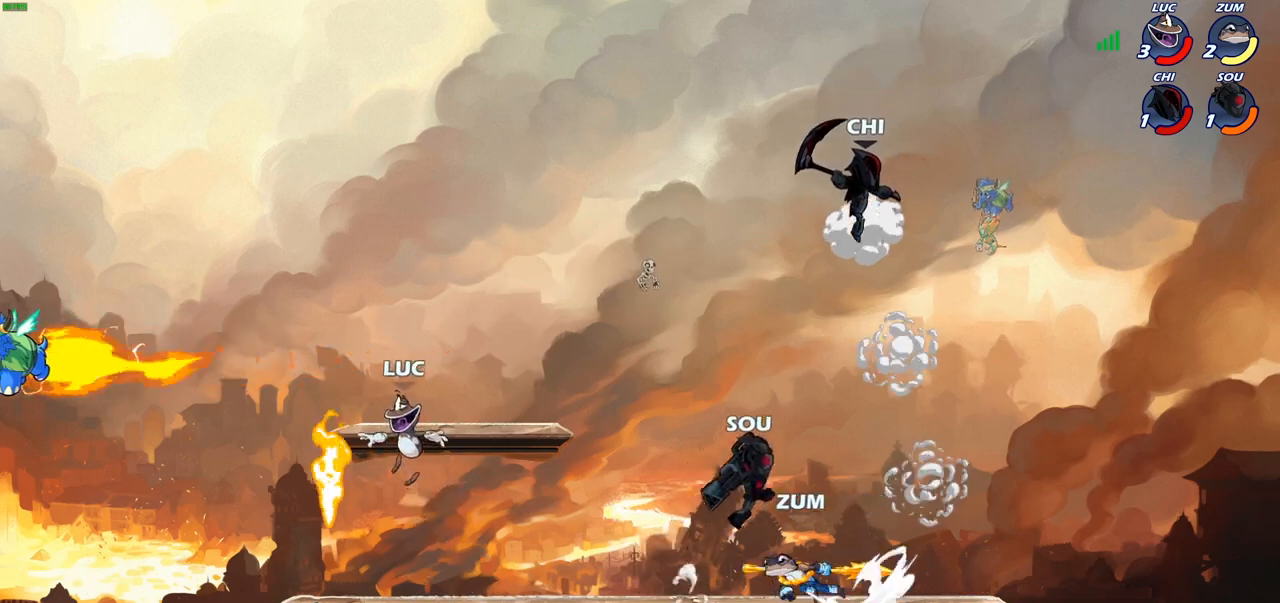
{"buttons": ["CIRCLE", "R2"], "left_stick": "right", "right_stick": "center", "events": [[250, "R1", "down"], [250, "left_stick", "down-right"], [300, "left_stick", "right"], [333, "R1", "up"], [417, "R2", "down"], [467, "CIRCLE", "down"]]}
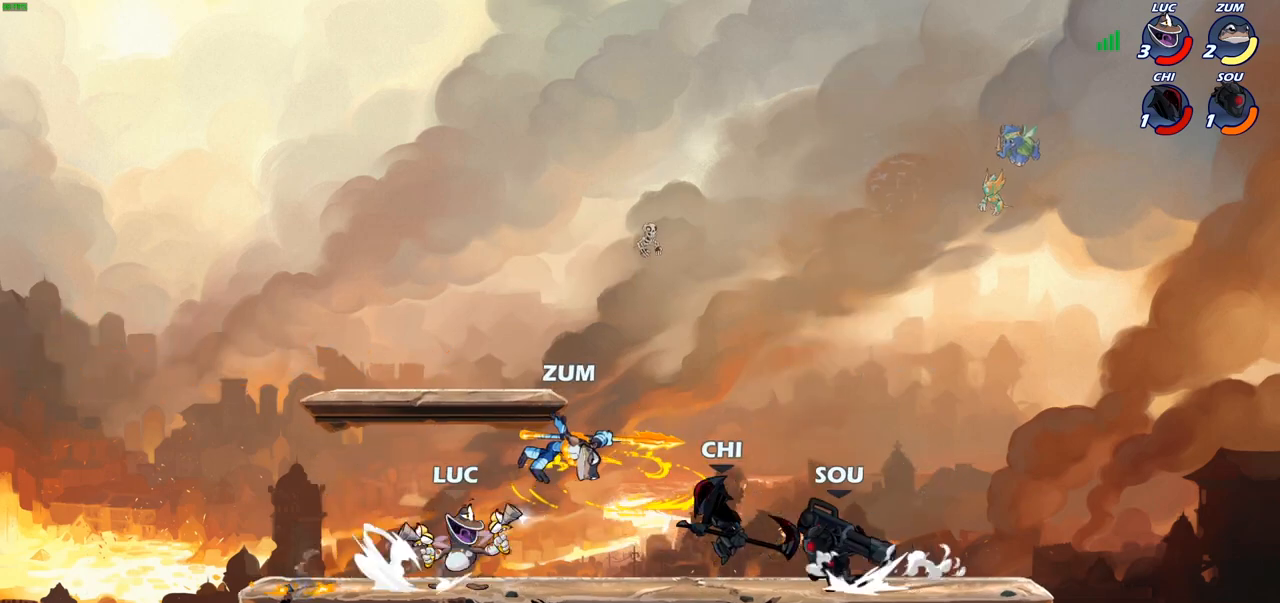
{"buttons": [], "left_stick": "center", "right_stick": "center", "events": [[33, "R2", "up"], [67, "CIRCLE", "up"], [117, "left_stick", "center"]]}
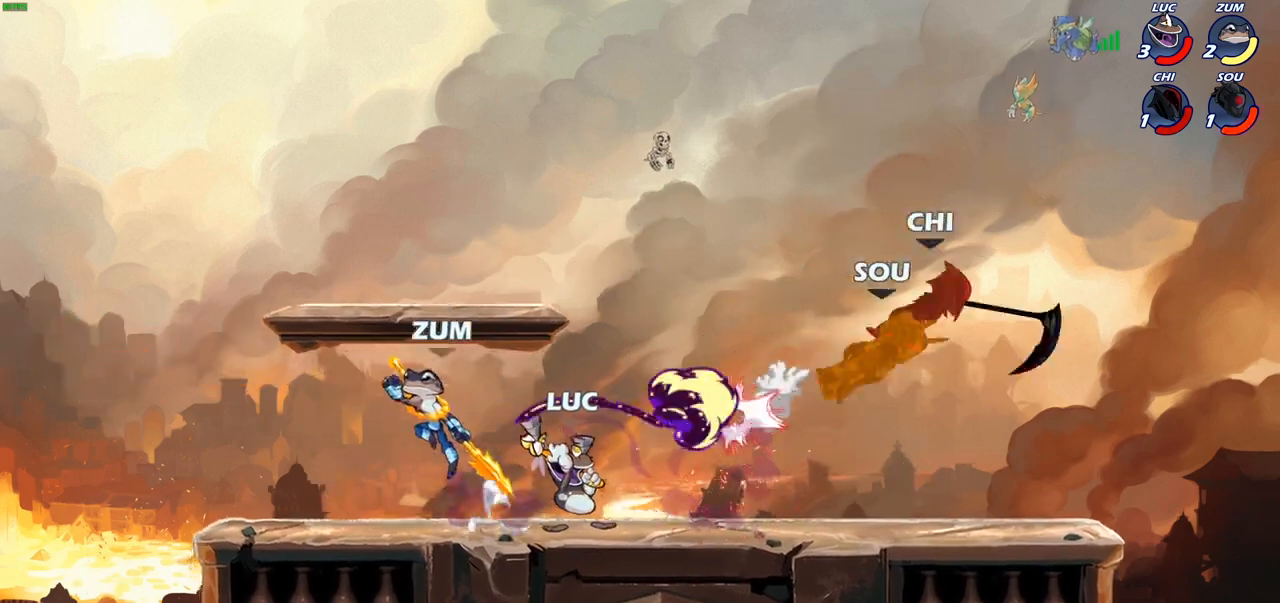
{"buttons": [], "left_stick": "center", "right_stick": "center", "events": []}
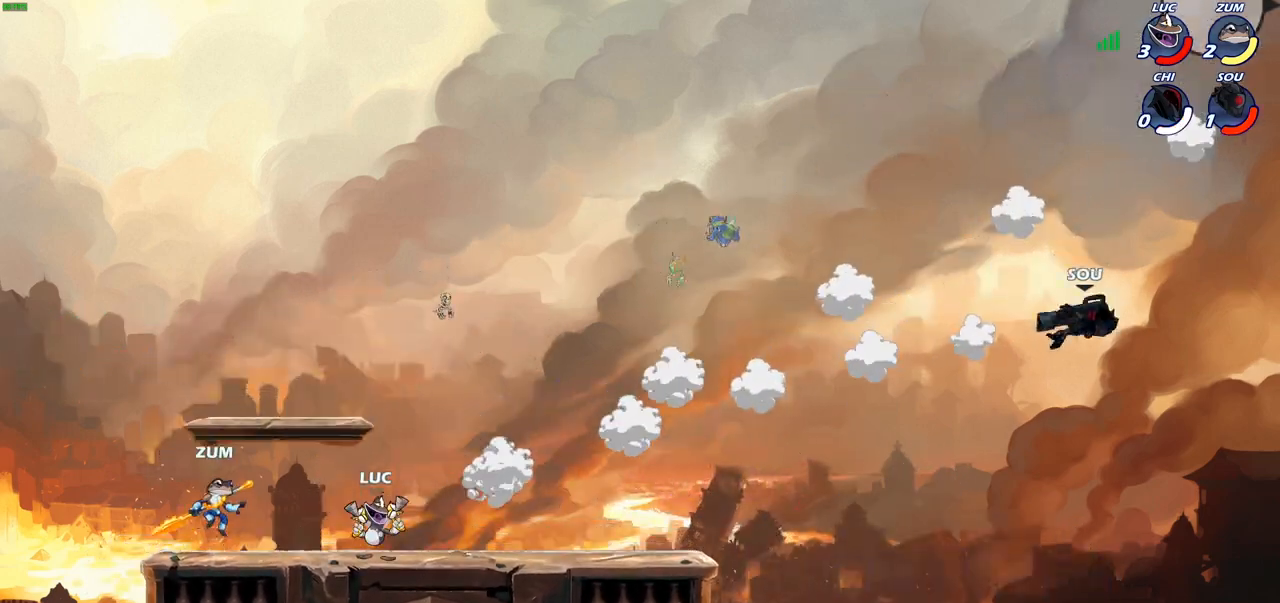
{"buttons": [], "left_stick": "center", "right_stick": "center", "events": []}
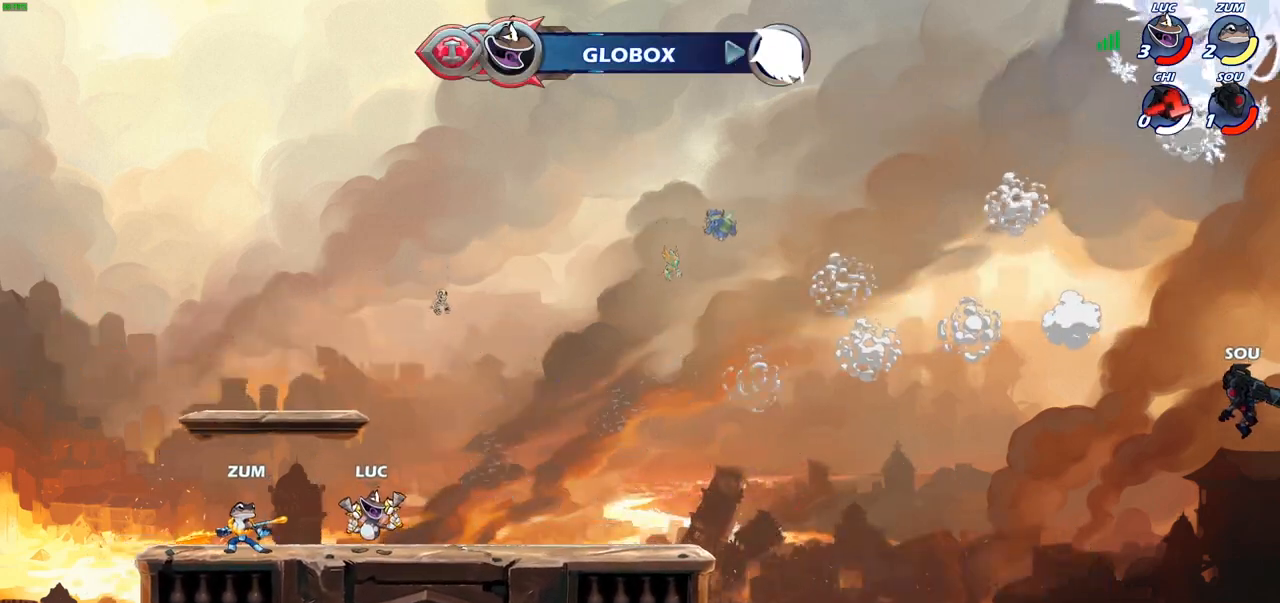
{"buttons": [], "left_stick": "center", "right_stick": "center", "events": []}
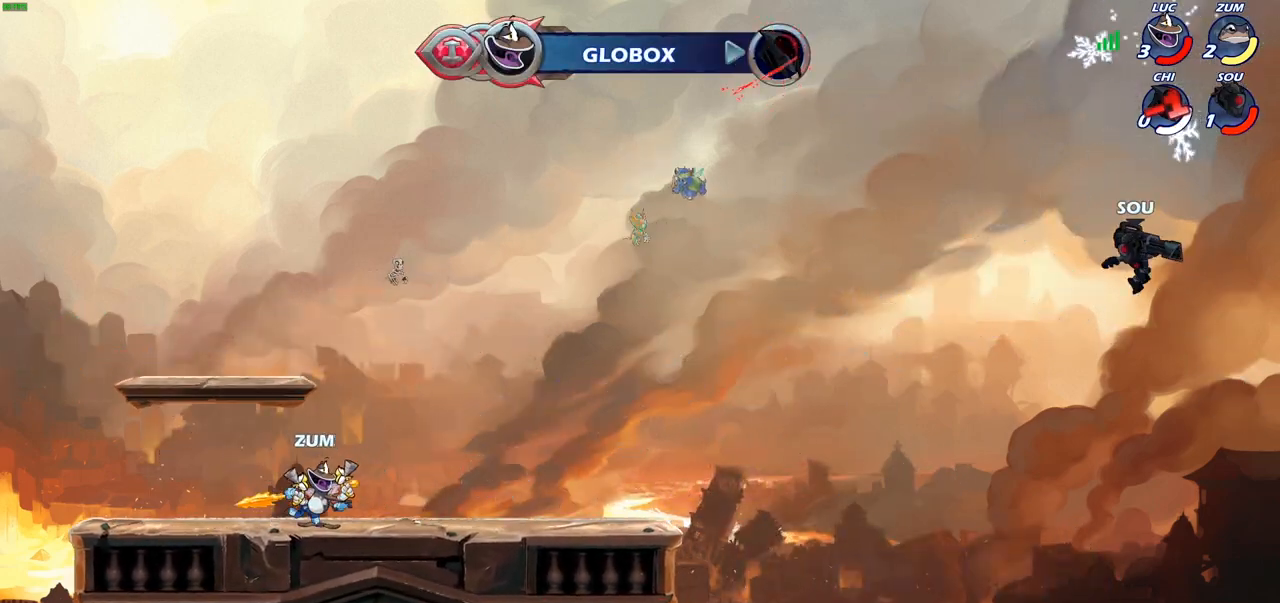
{"buttons": ["CROSS", "R2"], "left_stick": "up-right", "right_stick": "center", "events": [[17, "left_stick", "up-right"], [483, "R2", "down"], [500, "CROSS", "down"]]}
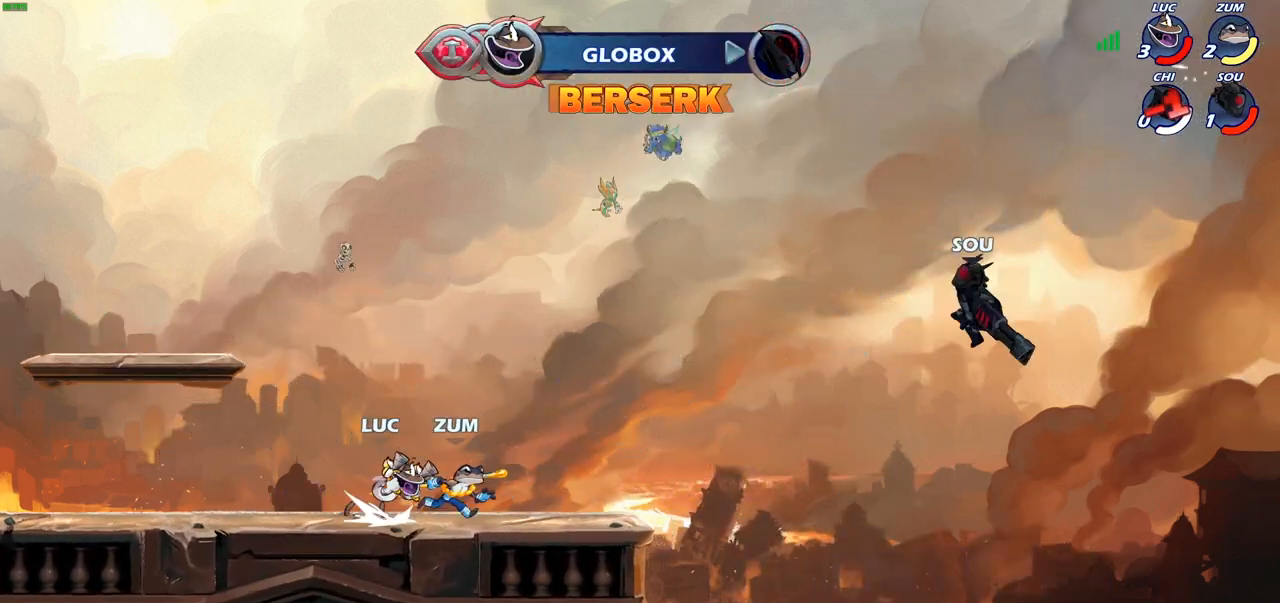
{"buttons": [], "left_stick": "up-right", "right_stick": "center", "events": [[100, "R2", "up"], [133, "CROSS", "up"], [233, "CROSS", "down"], [433, "CROSS", "up"]]}
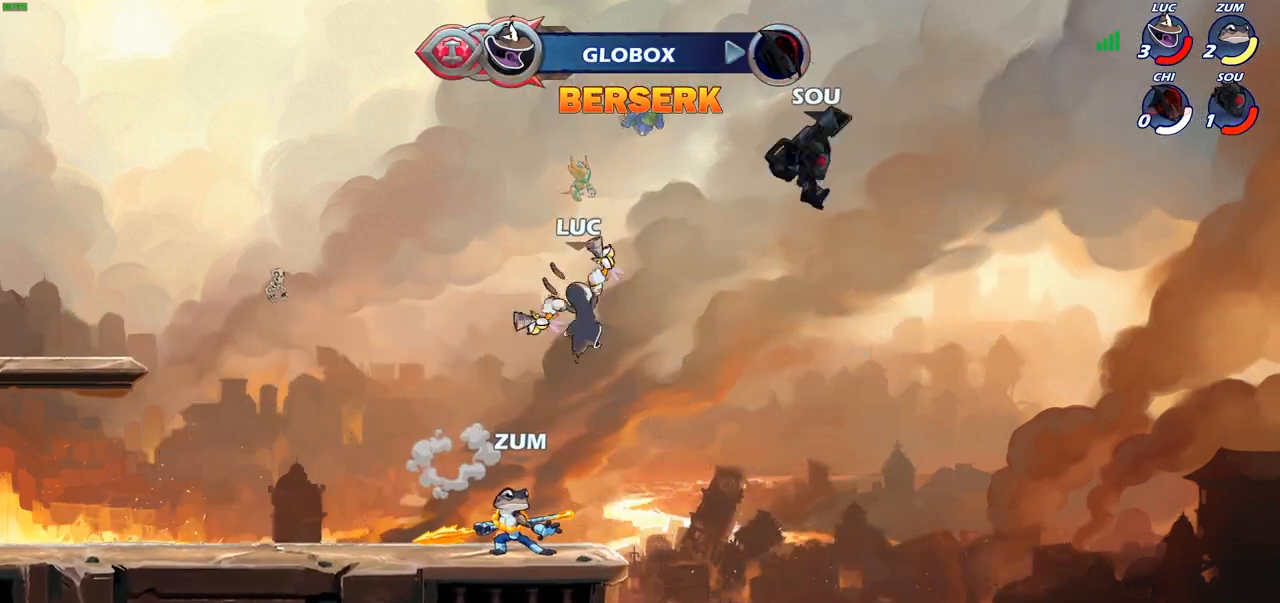
{"buttons": [], "left_stick": "center", "right_stick": "center", "events": [[67, "left_stick", "center"], [133, "R2", "down"], [150, "CIRCLE", "down"], [200, "R2", "up"], [217, "CIRCLE", "up"]]}
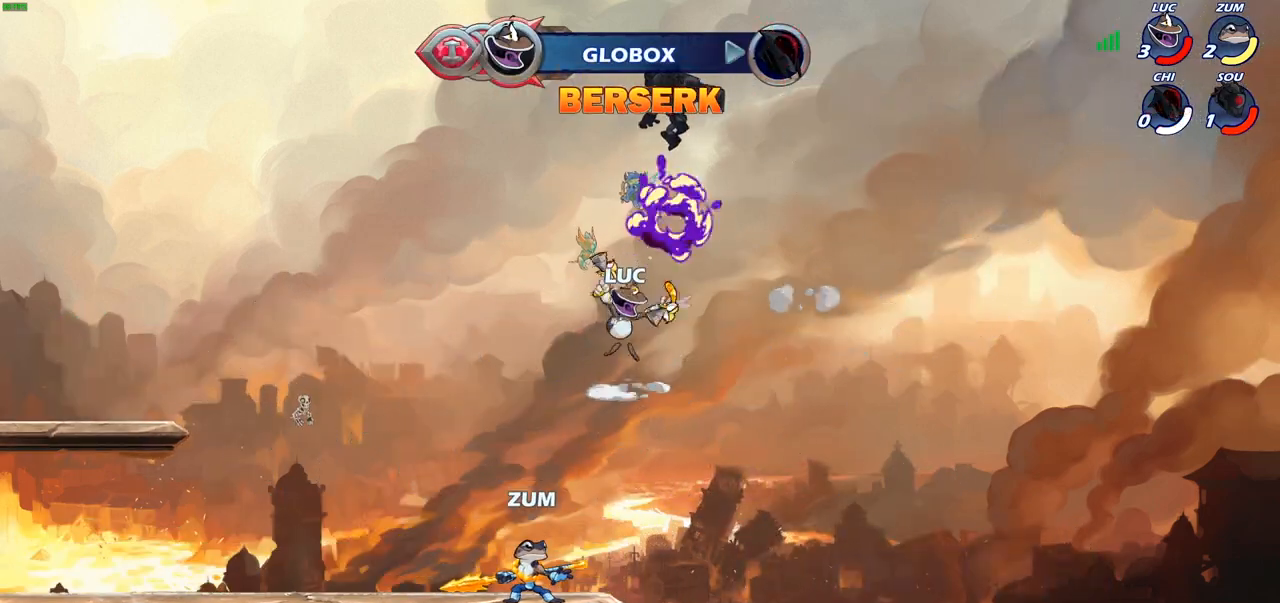
{"buttons": [], "left_stick": "left", "right_stick": "center", "events": [[433, "left_stick", "left"]]}
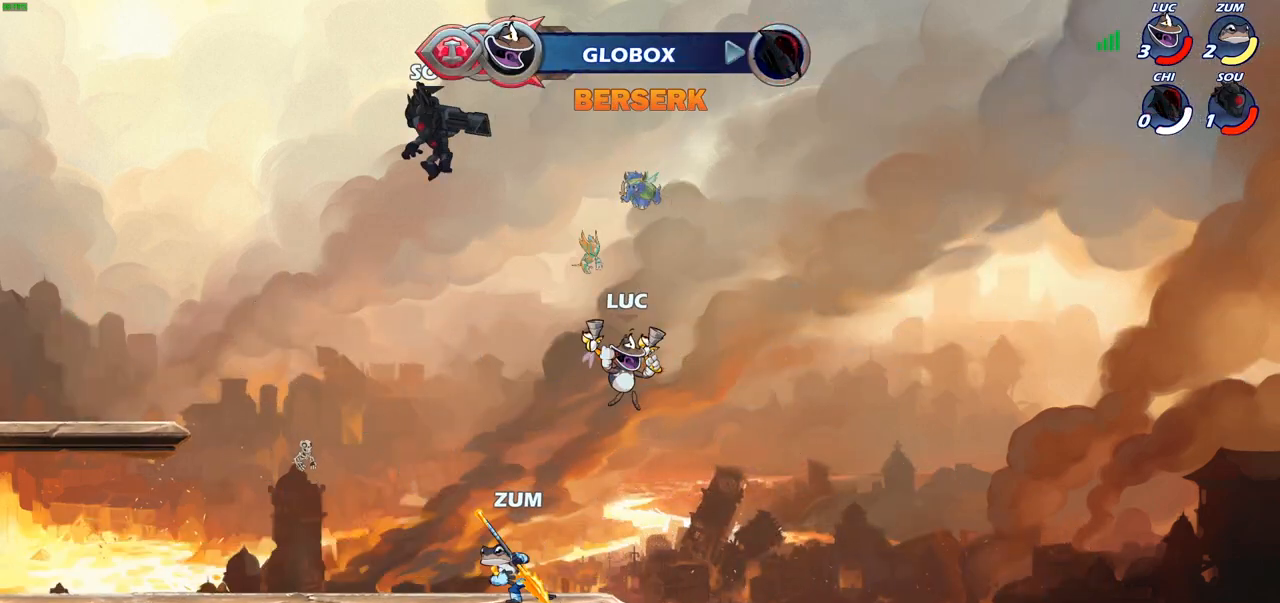
{"buttons": [], "left_stick": "right", "right_stick": "center", "events": [[117, "left_stick", "down-left"], [333, "left_stick", "right"]]}
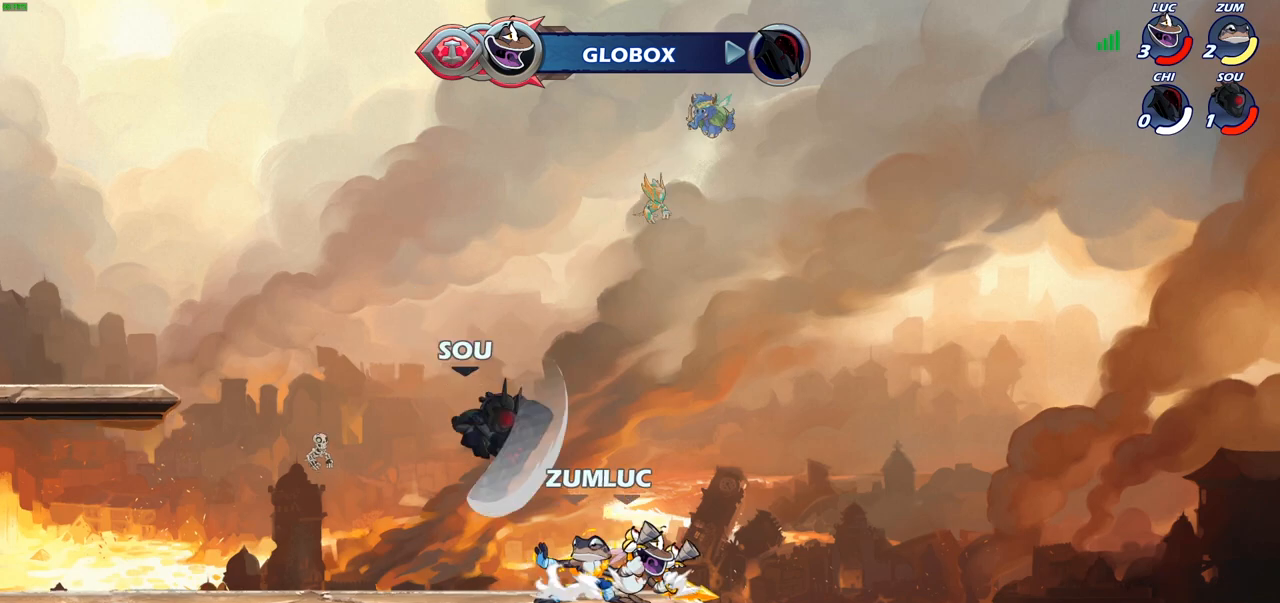
{"buttons": [], "left_stick": "center", "right_stick": "center", "events": [[33, "left_stick", "left"], [83, "left_stick", "down-left"], [117, "SQUARE", "down"], [183, "SQUARE", "up"], [217, "left_stick", "center"]]}
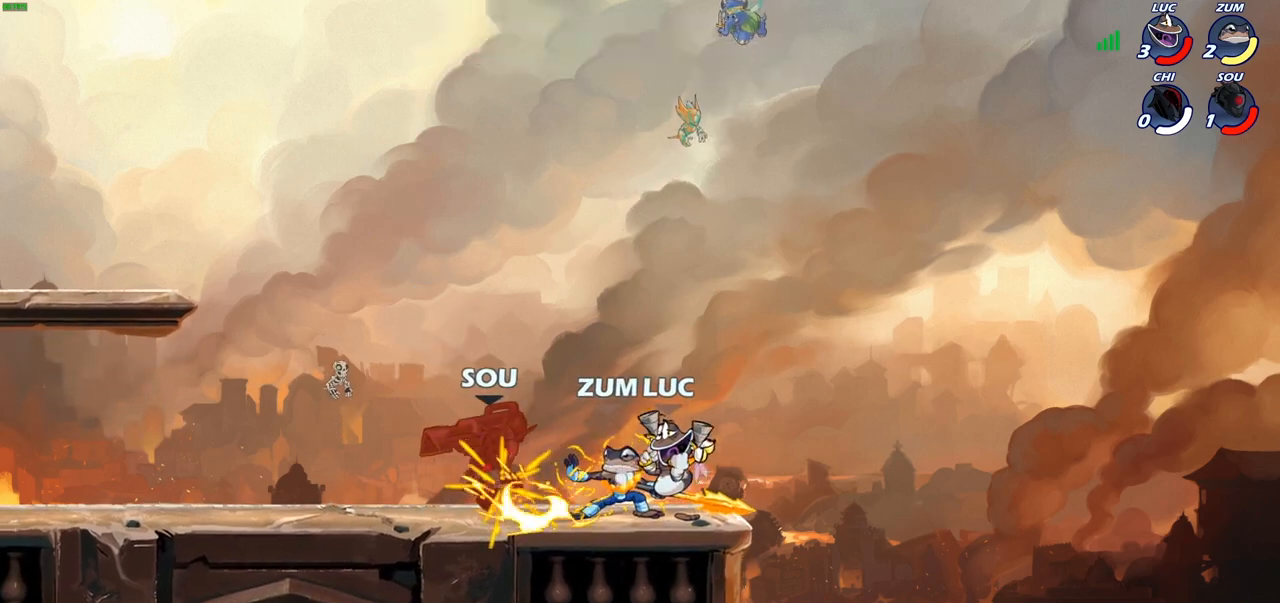
{"buttons": ["CIRCLE", "R2"], "left_stick": "up-left", "right_stick": "center", "events": [[50, "left_stick", "left"], [100, "left_stick", "up-left"], [233, "R2", "down"], [383, "R2", "up"], [450, "CIRCLE", "down"], [450, "R2", "down"]]}
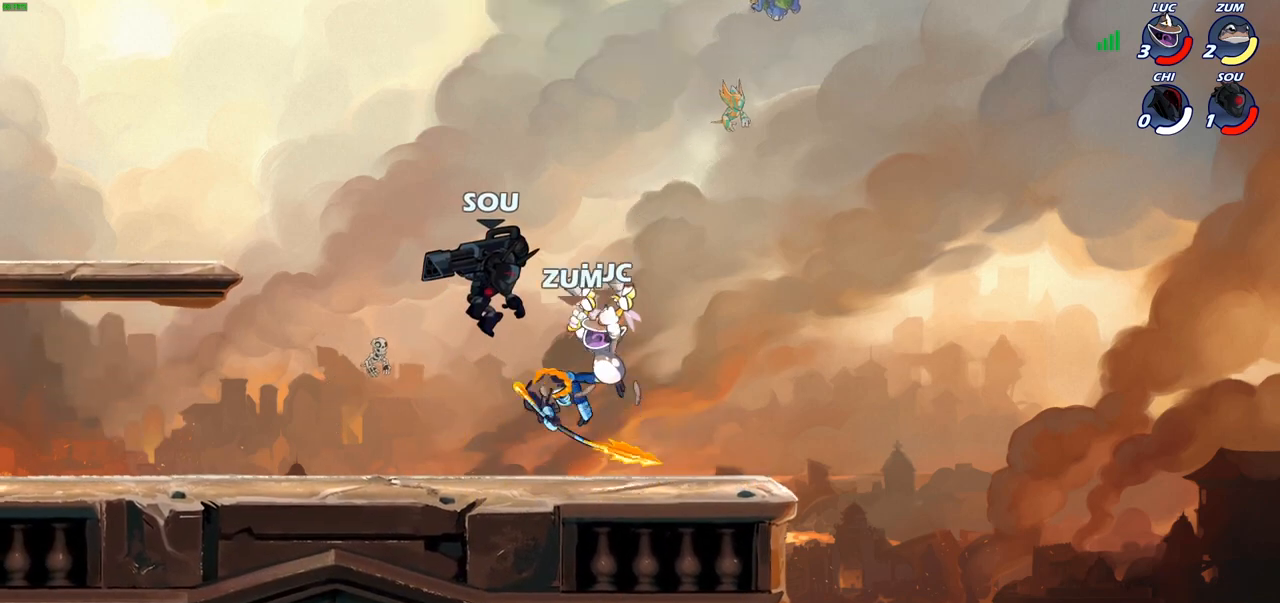
{"buttons": [], "left_stick": "up-right", "right_stick": "center", "events": [[17, "R2", "up"], [33, "CIRCLE", "up"], [200, "left_stick", "up-right"]]}
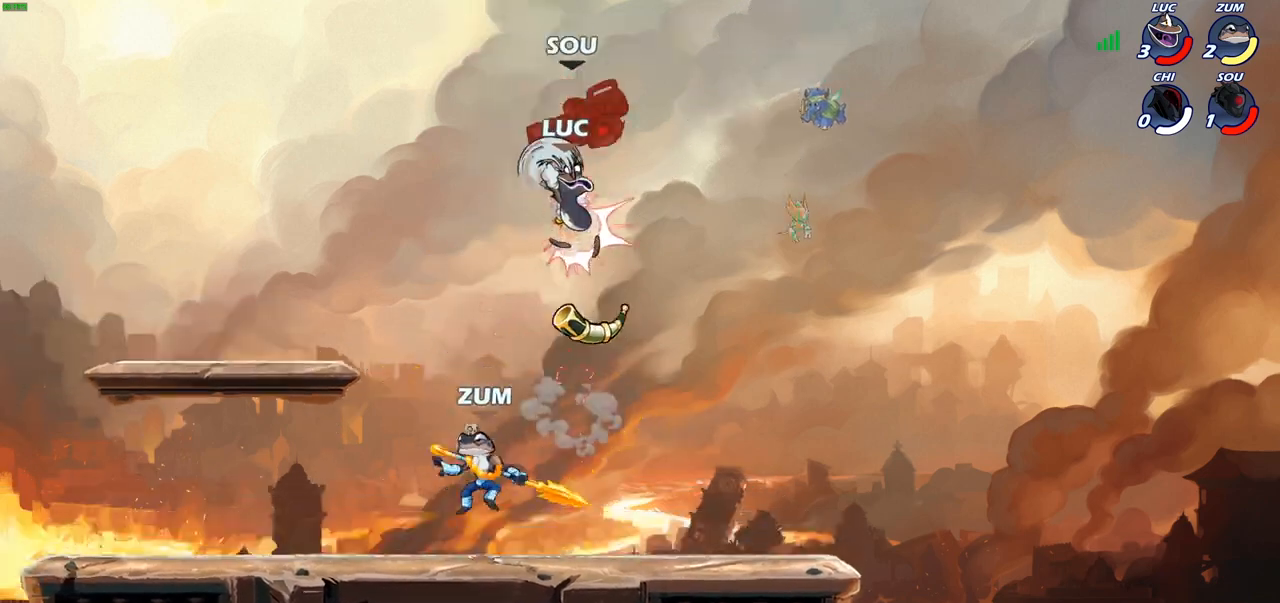
{"buttons": [], "left_stick": "up-right", "right_stick": "center", "events": []}
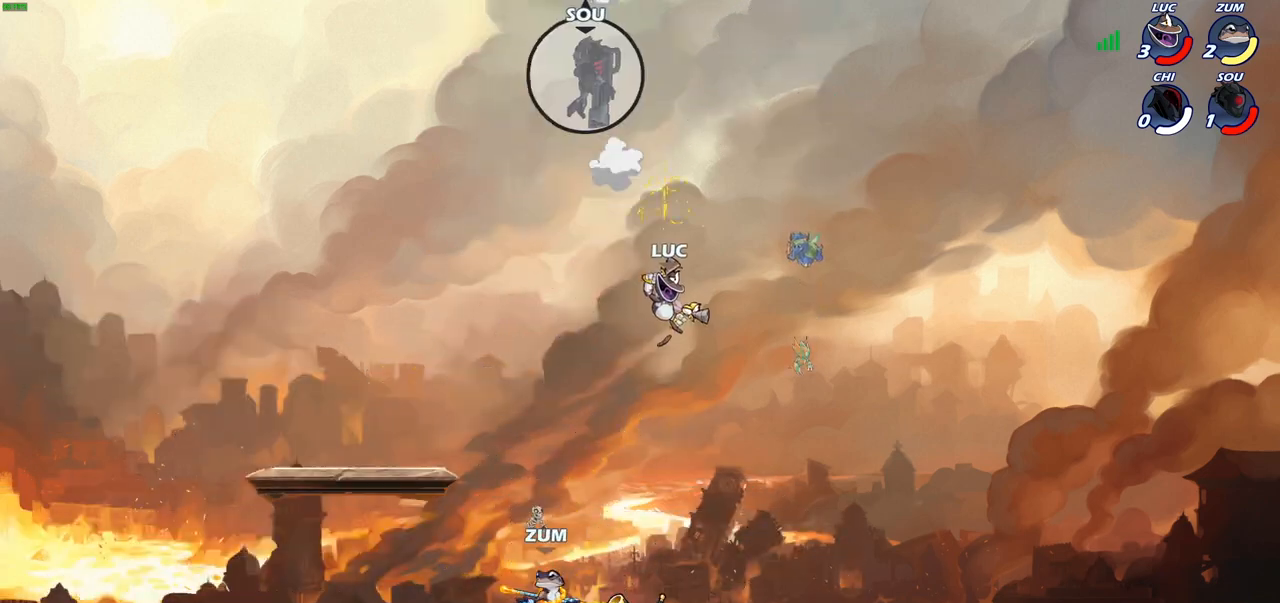
{"buttons": [], "left_stick": "center", "right_stick": "center", "events": [[467, "left_stick", "center"]]}